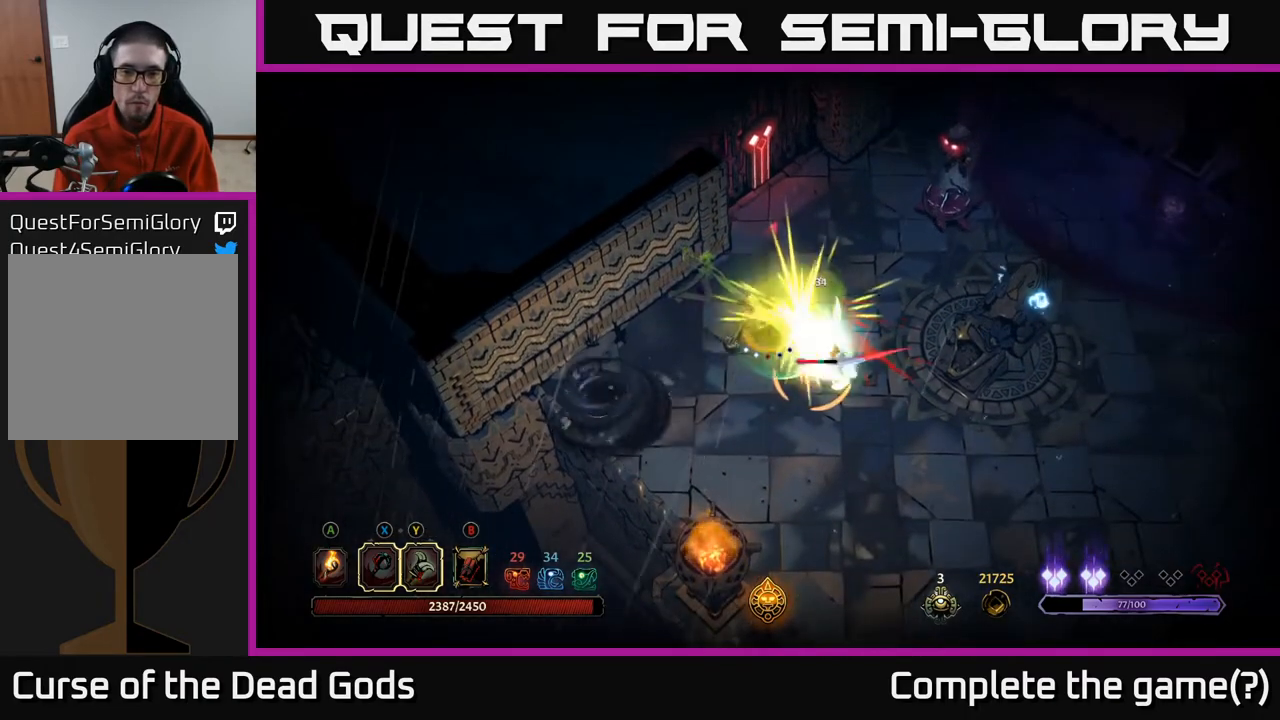
Gameplay with a controller (Xbox layout); each line is a JSON object with the inputs held at the frame after it. "events" lists button and stick changes between this image and that frame as [ms after this image, input, new state], when the widget could be followed in between.
{"buttons": [], "left_stick": "down-right", "right_stick": "center", "events": [[117, "R2", "down"], [150, "left_stick", "down-right"], [250, "R2", "up"]]}
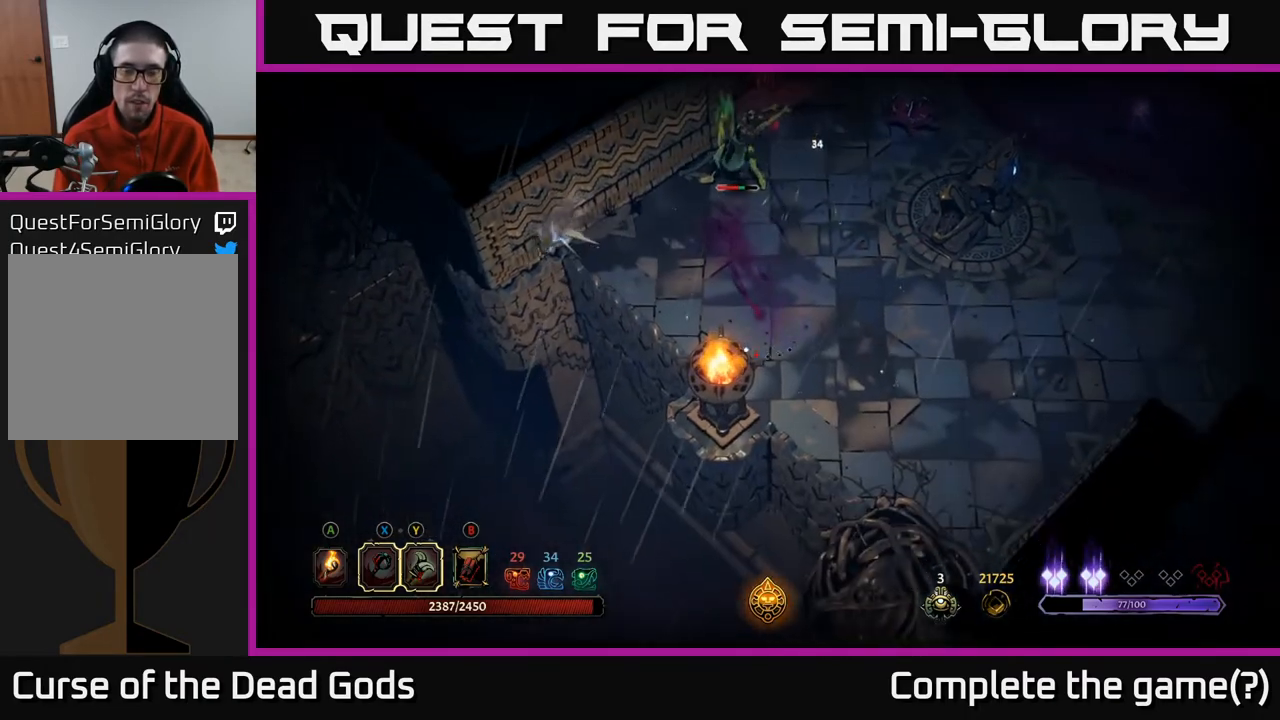
{"buttons": [], "left_stick": "right", "right_stick": "center", "events": [[67, "left_stick", "right"]]}
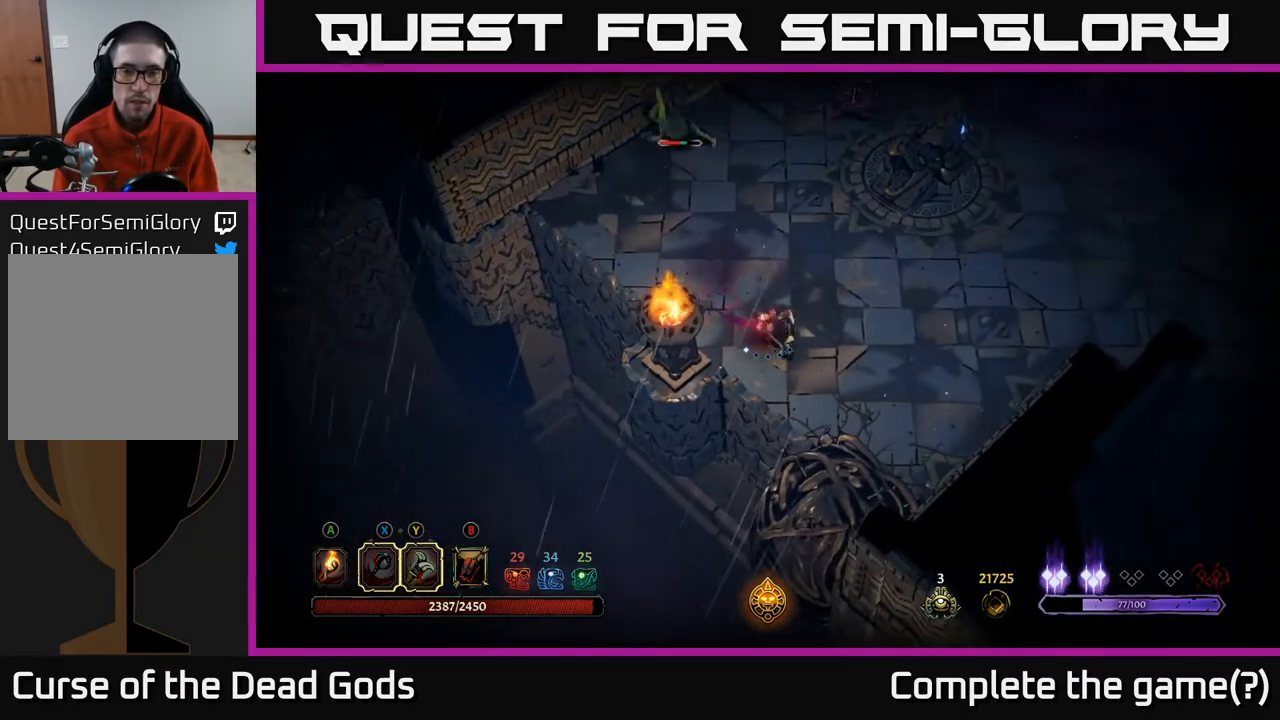
{"buttons": [], "left_stick": "right", "right_stick": "center", "events": []}
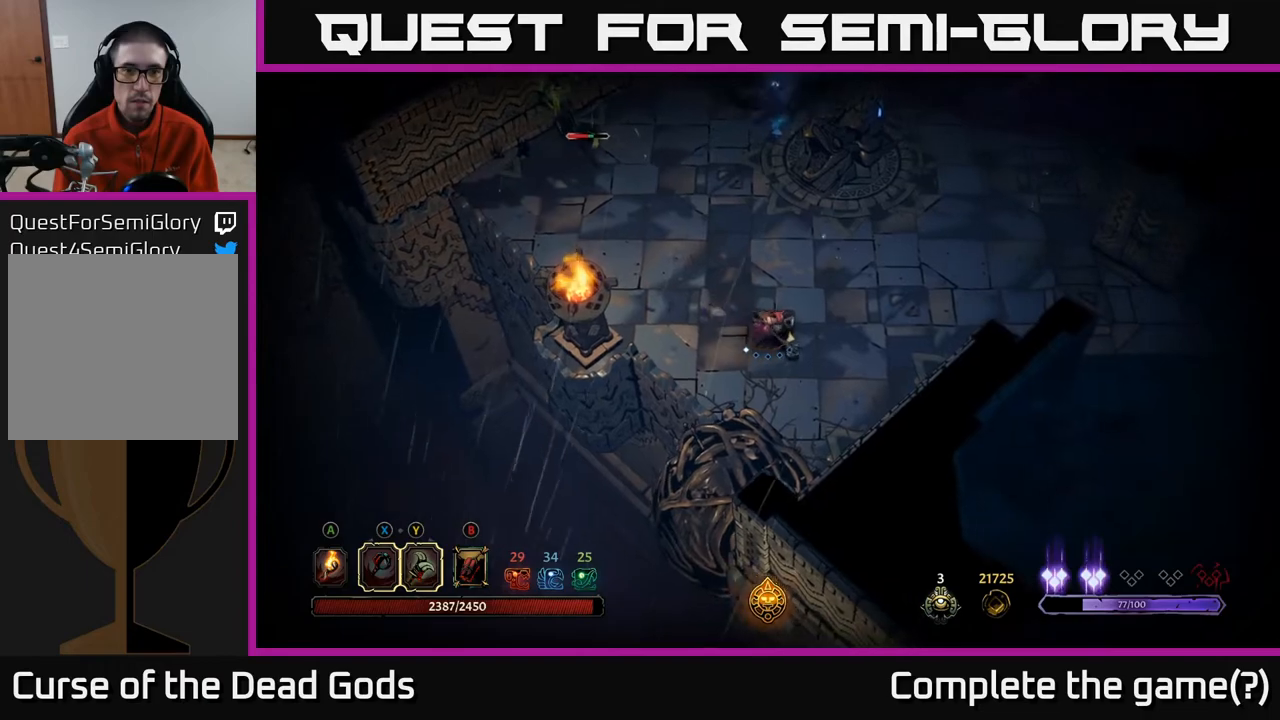
{"buttons": [], "left_stick": "up", "right_stick": "center", "events": [[350, "left_stick", "up"]]}
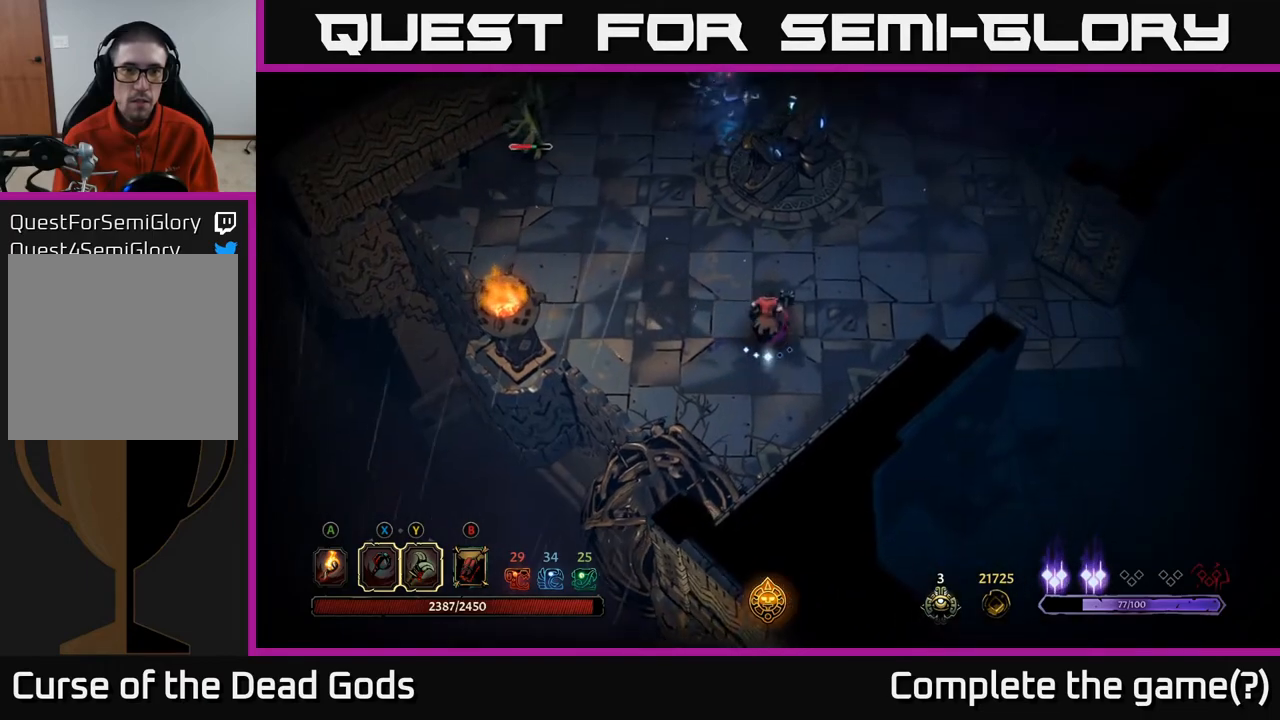
{"buttons": [], "left_stick": "up-right", "right_stick": "center", "events": [[17, "left_stick", "up-right"], [117, "left_stick", "right"], [400, "left_stick", "up-right"]]}
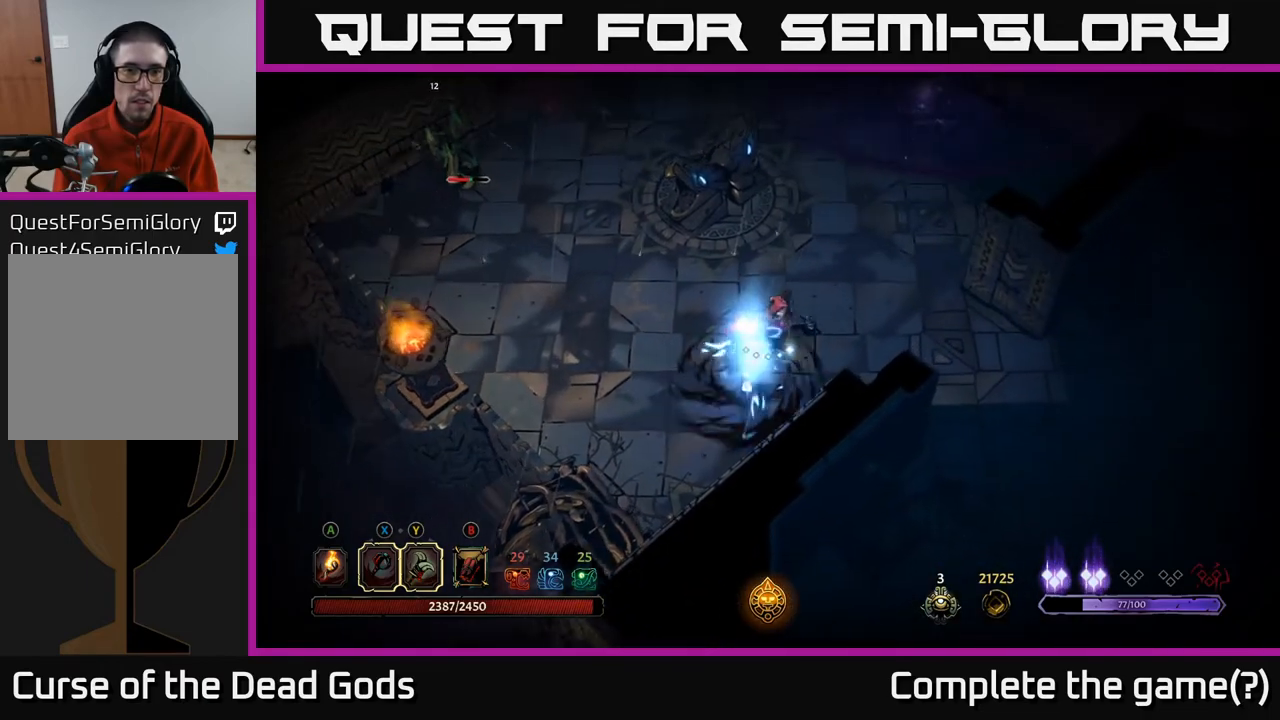
{"buttons": [], "left_stick": "up-right", "right_stick": "center", "events": [[150, "left_stick", "up"], [333, "left_stick", "up-right"]]}
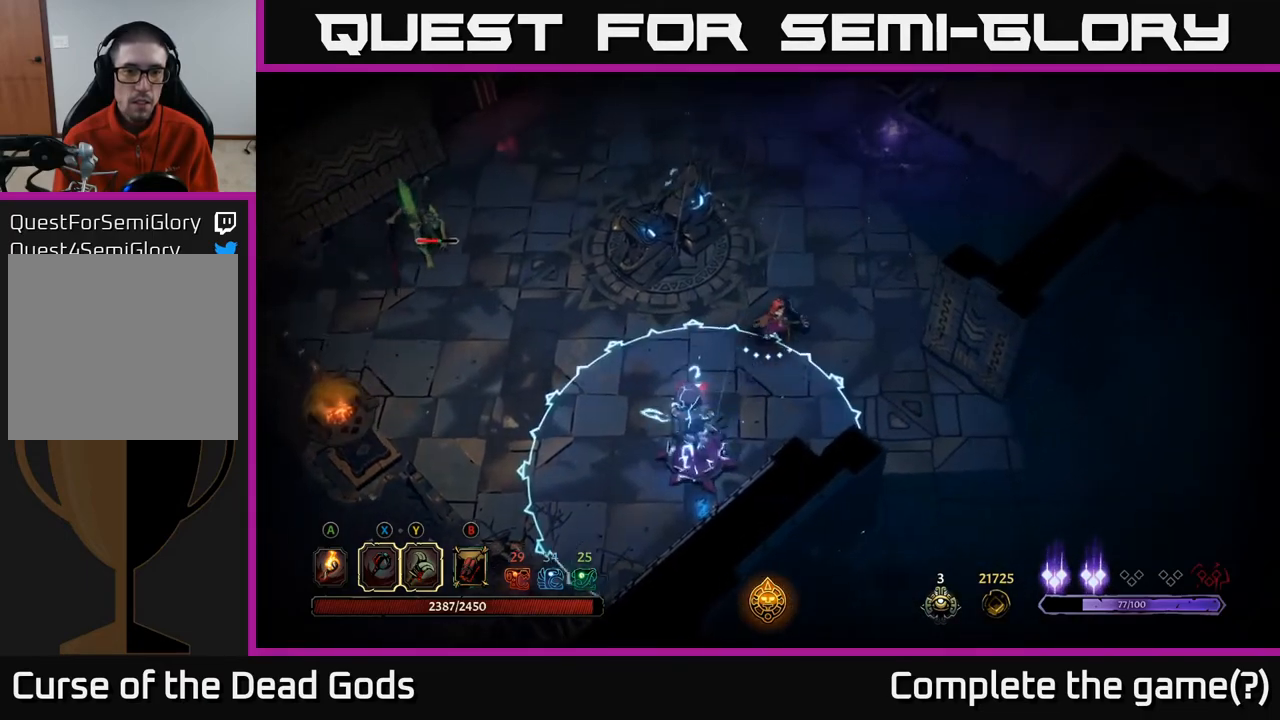
{"buttons": ["B"], "left_stick": "left", "right_stick": "center", "events": [[467, "B", "down"], [467, "left_stick", "left"]]}
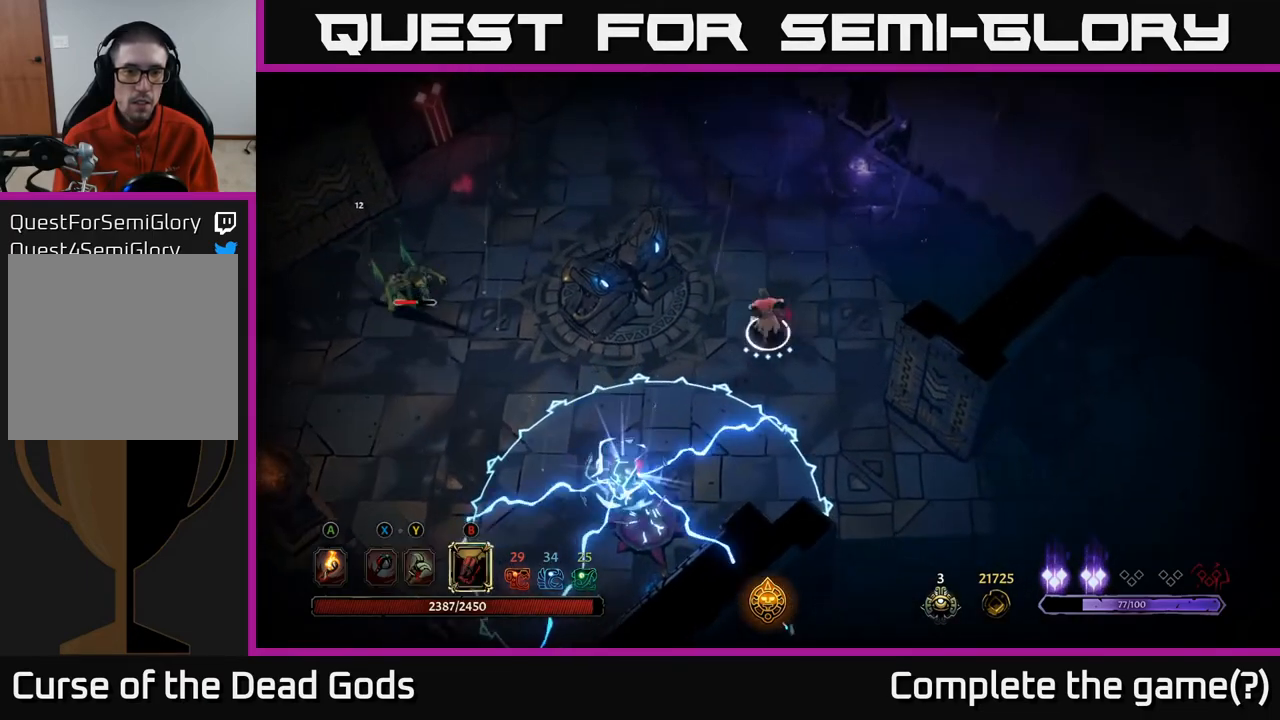
{"buttons": [], "left_stick": "left", "right_stick": "center", "events": [[50, "B", "up"], [283, "B", "down"], [350, "B", "up"]]}
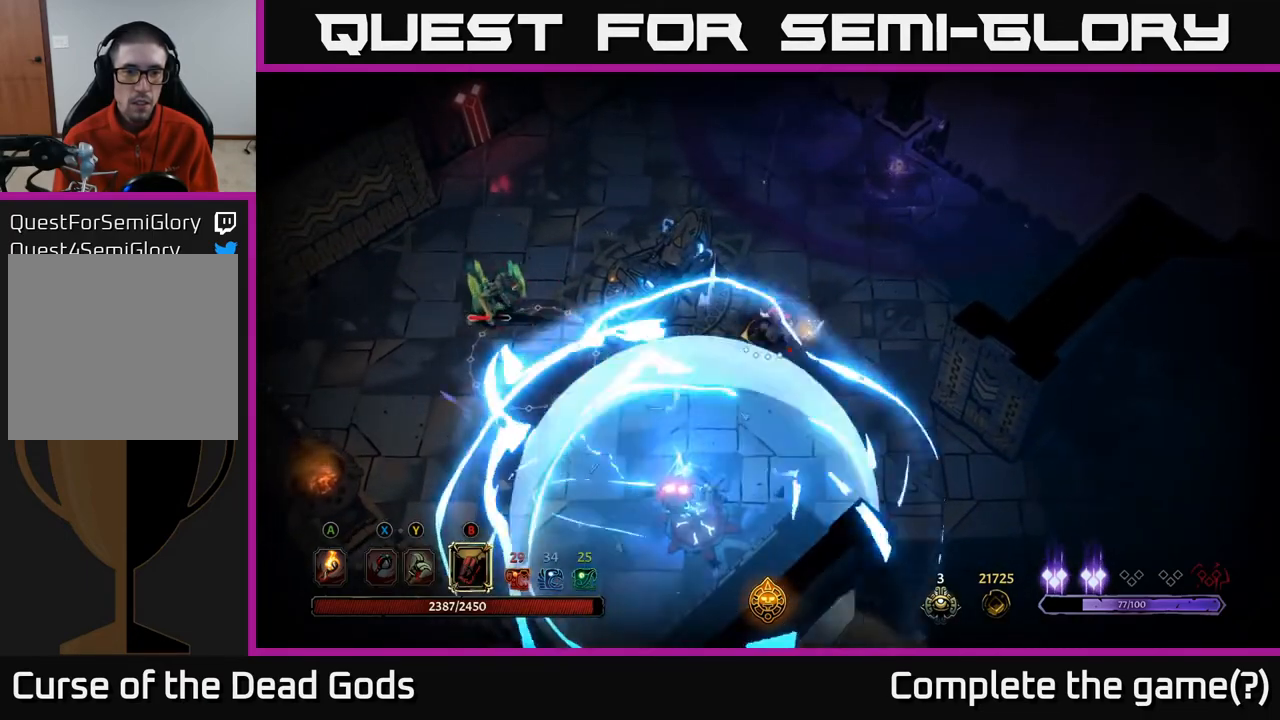
{"buttons": ["B"], "left_stick": "down-left", "right_stick": "center", "events": [[417, "B", "down"], [450, "left_stick", "down-left"]]}
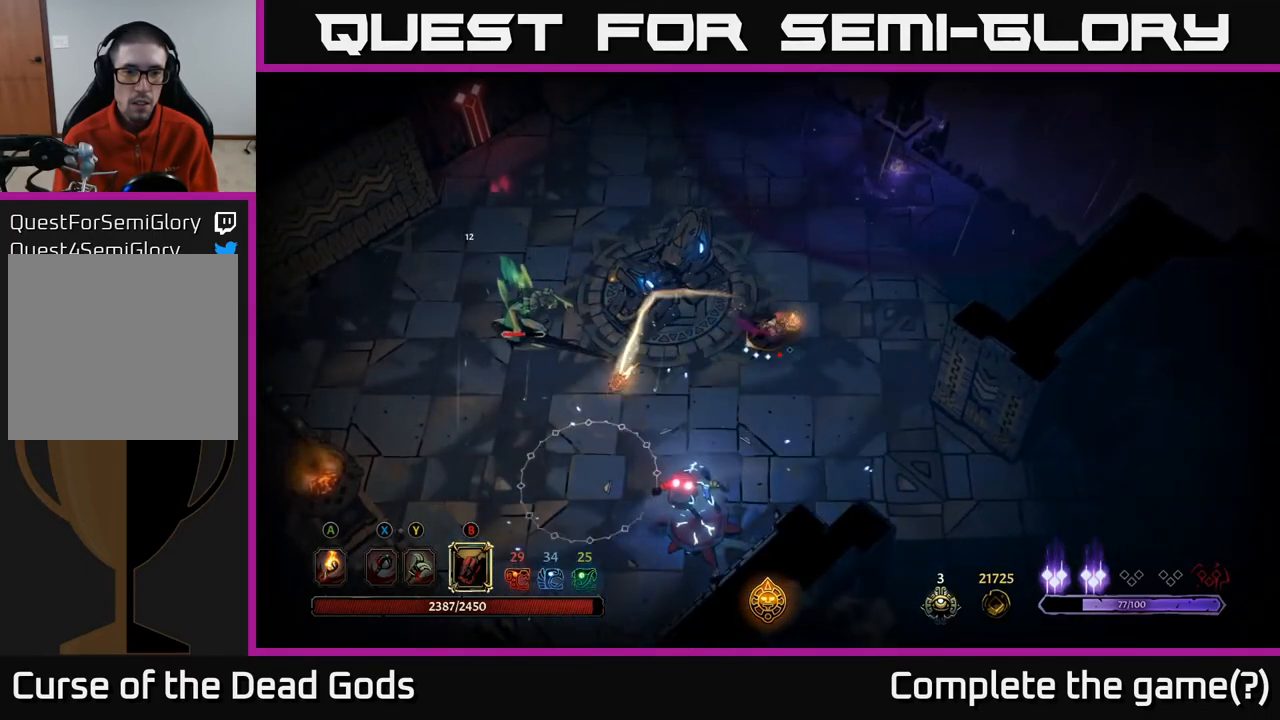
{"buttons": ["B"], "left_stick": "down-left", "right_stick": "center", "events": [[33, "B", "up"], [450, "B", "down"]]}
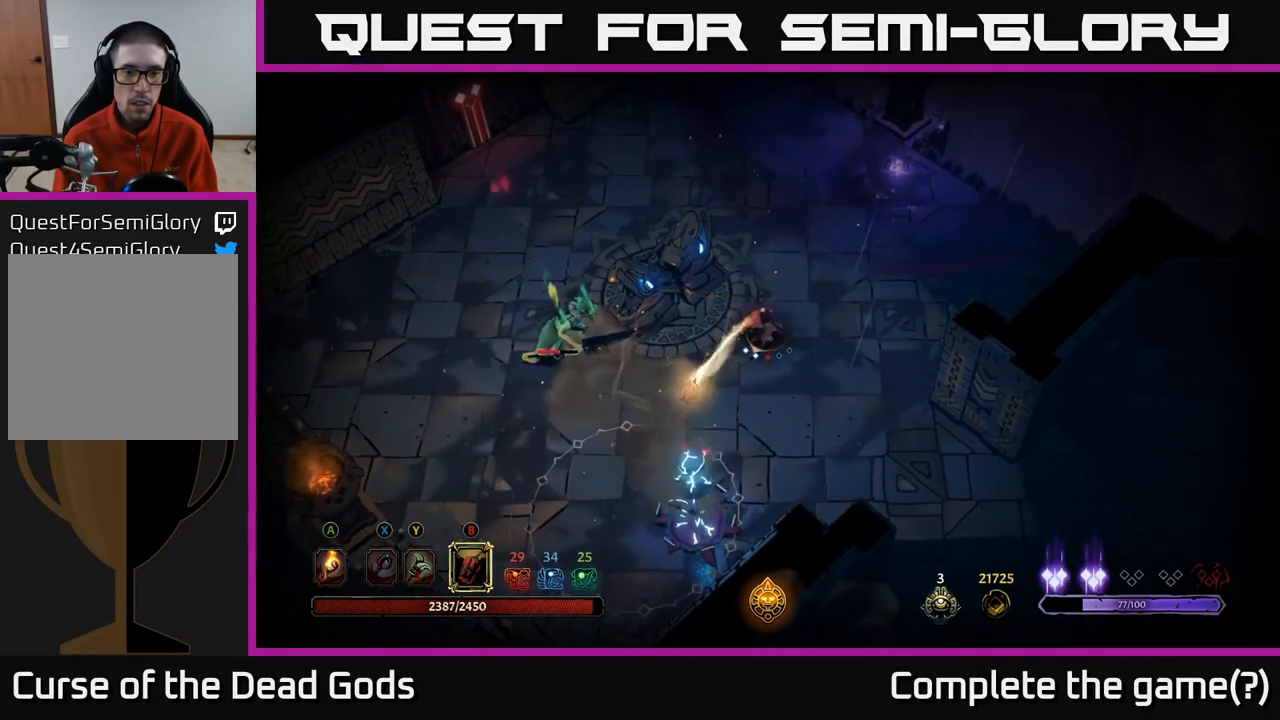
{"buttons": [], "left_stick": "down-left", "right_stick": "center", "events": [[67, "B", "up"]]}
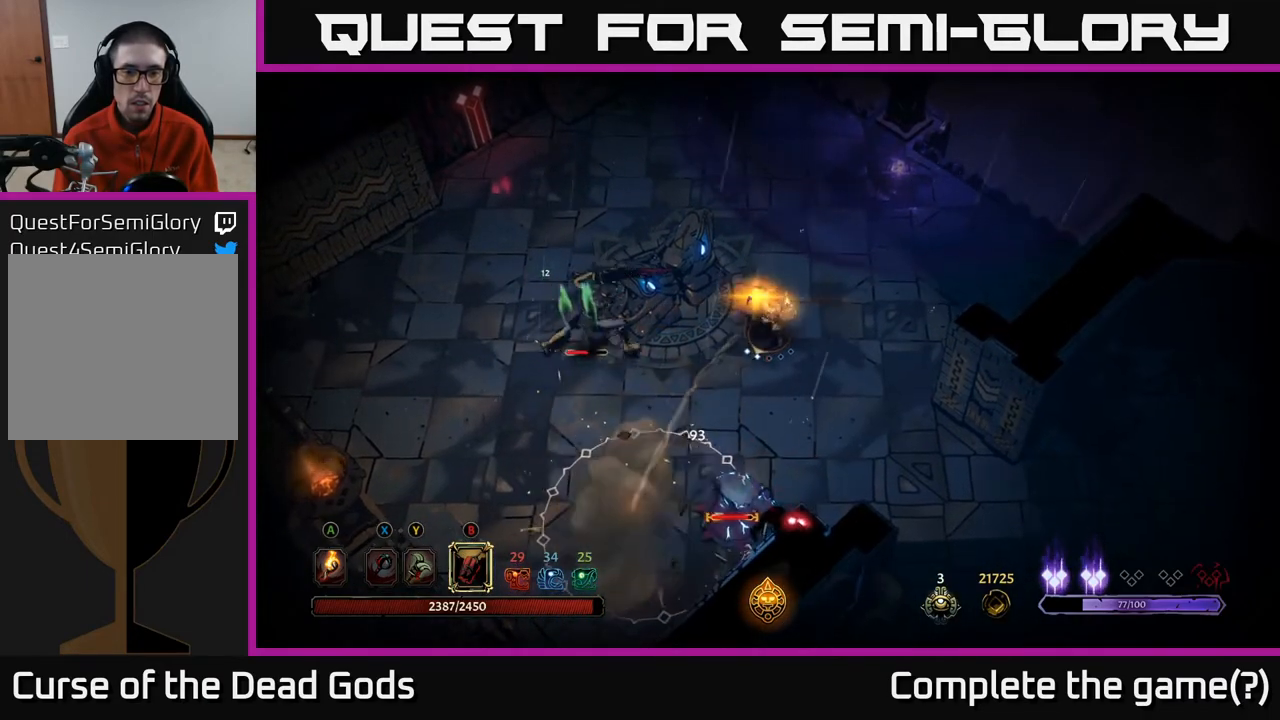
{"buttons": [], "left_stick": "down-left", "right_stick": "center", "events": [[267, "left_stick", "down"], [417, "R2", "down"], [483, "left_stick", "down-left"], [500, "R2", "up"]]}
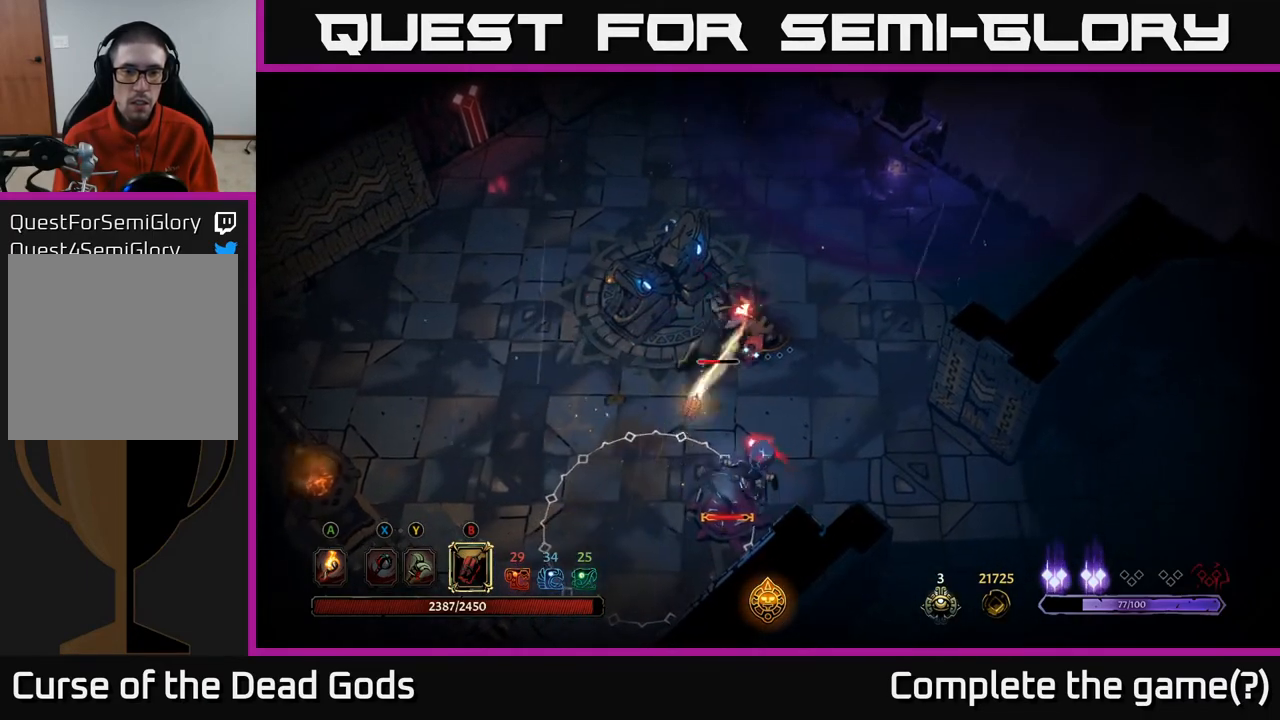
{"buttons": [], "left_stick": "down-left", "right_stick": "center", "events": [[67, "R2", "down"], [167, "R2", "up"], [233, "R2", "down"], [300, "R2", "up"], [367, "R2", "down"], [467, "R2", "up"]]}
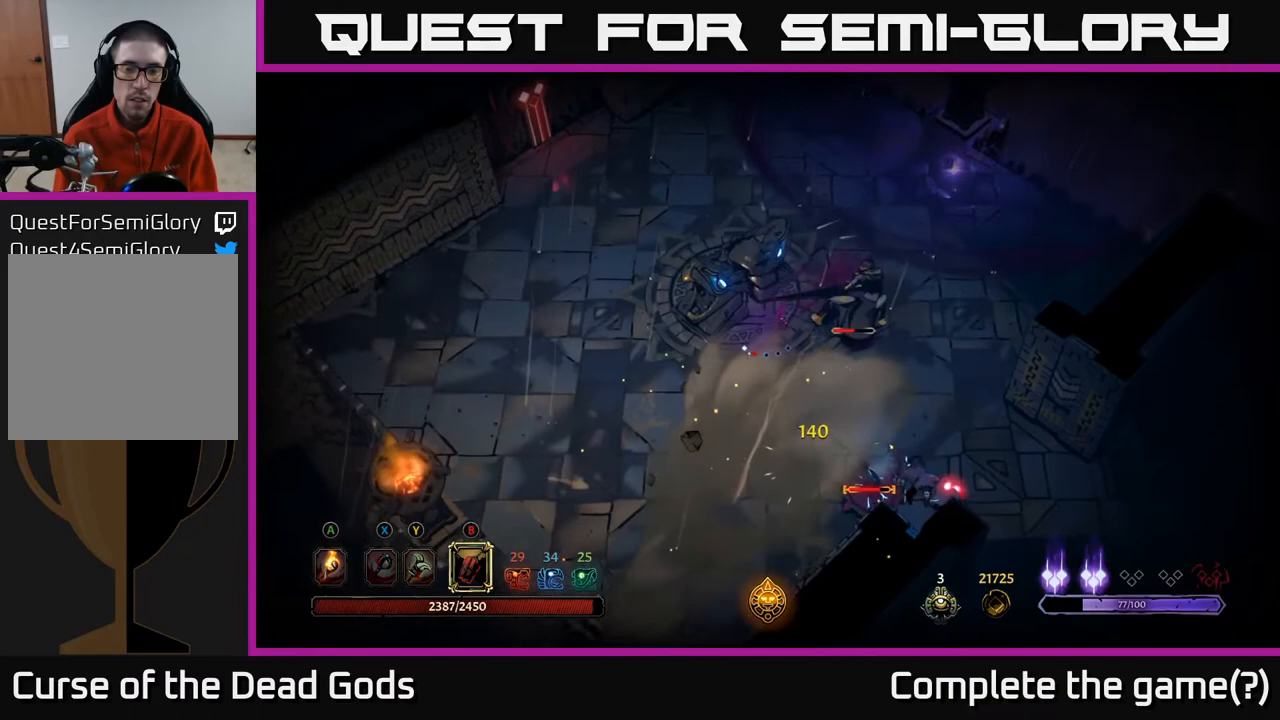
{"buttons": [], "left_stick": "down-left", "right_stick": "center", "events": [[17, "R2", "down"], [83, "R2", "up"]]}
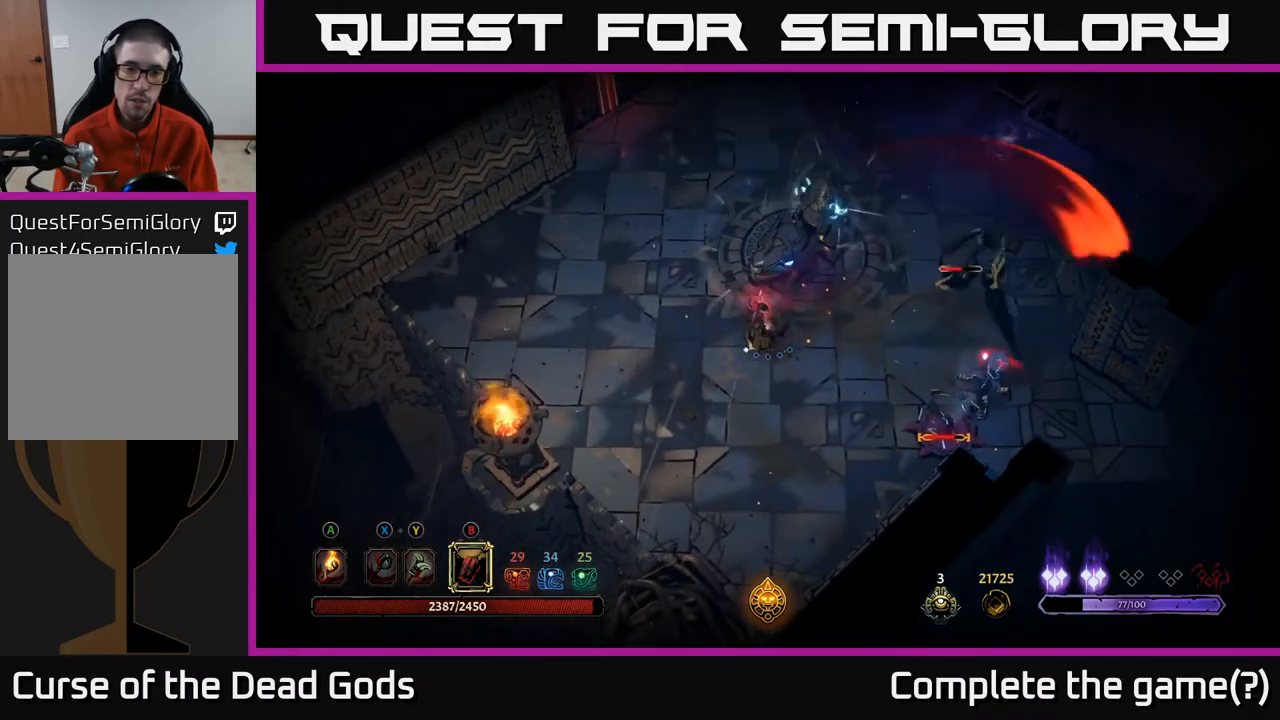
{"buttons": [], "left_stick": "down-right", "right_stick": "center", "events": [[317, "left_stick", "down-right"]]}
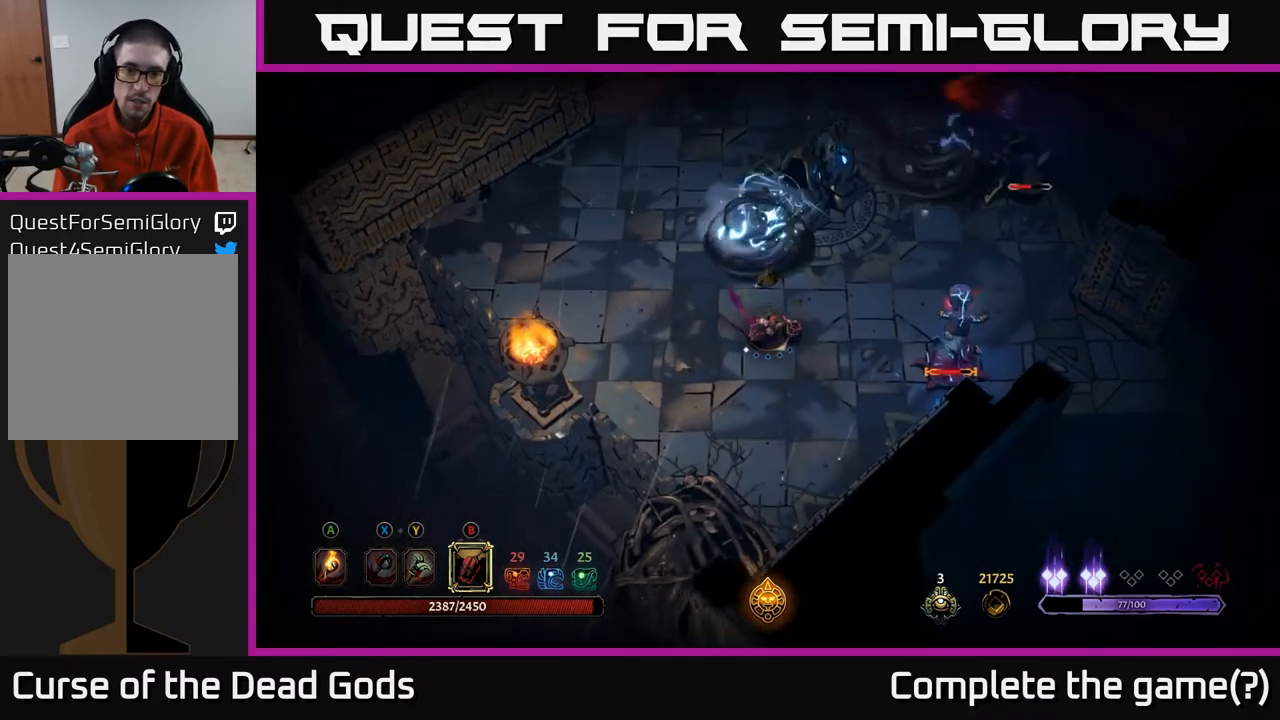
{"buttons": ["R2"], "left_stick": "up-left", "right_stick": "center", "events": [[483, "left_stick", "up-left"], [500, "R2", "down"]]}
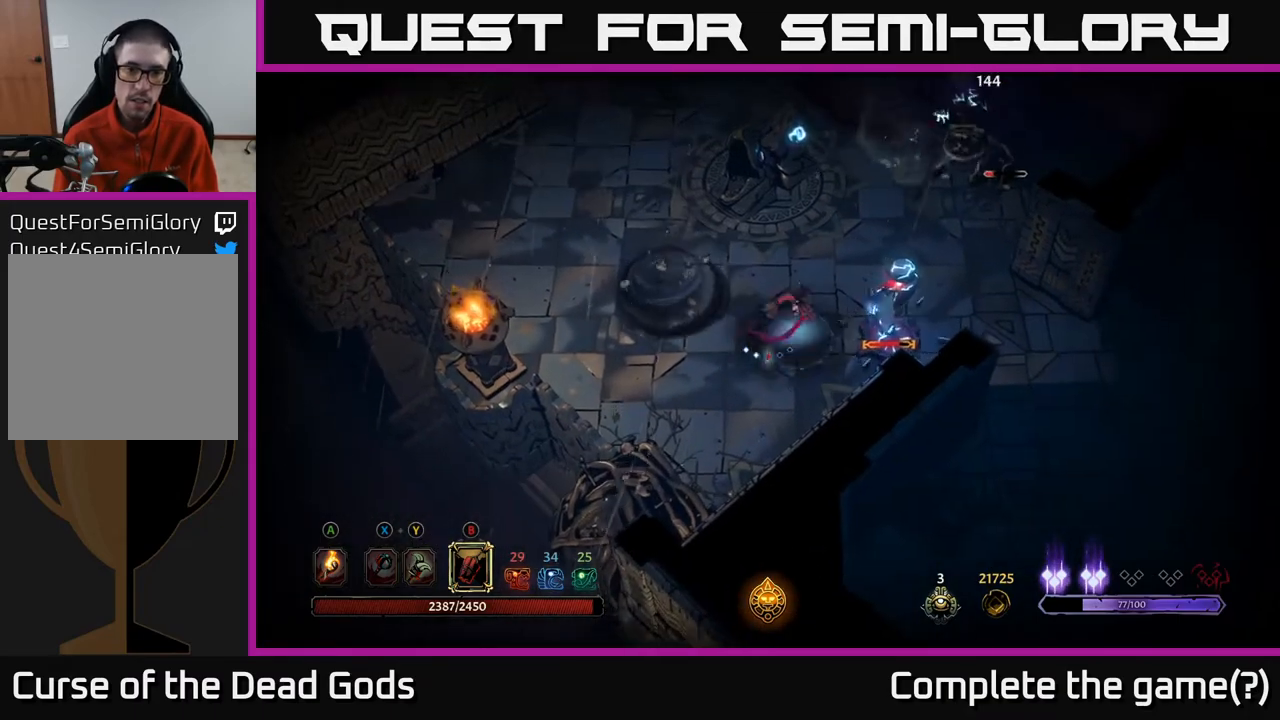
{"buttons": [], "left_stick": "left", "right_stick": "center", "events": [[217, "R2", "up"], [383, "left_stick", "left"]]}
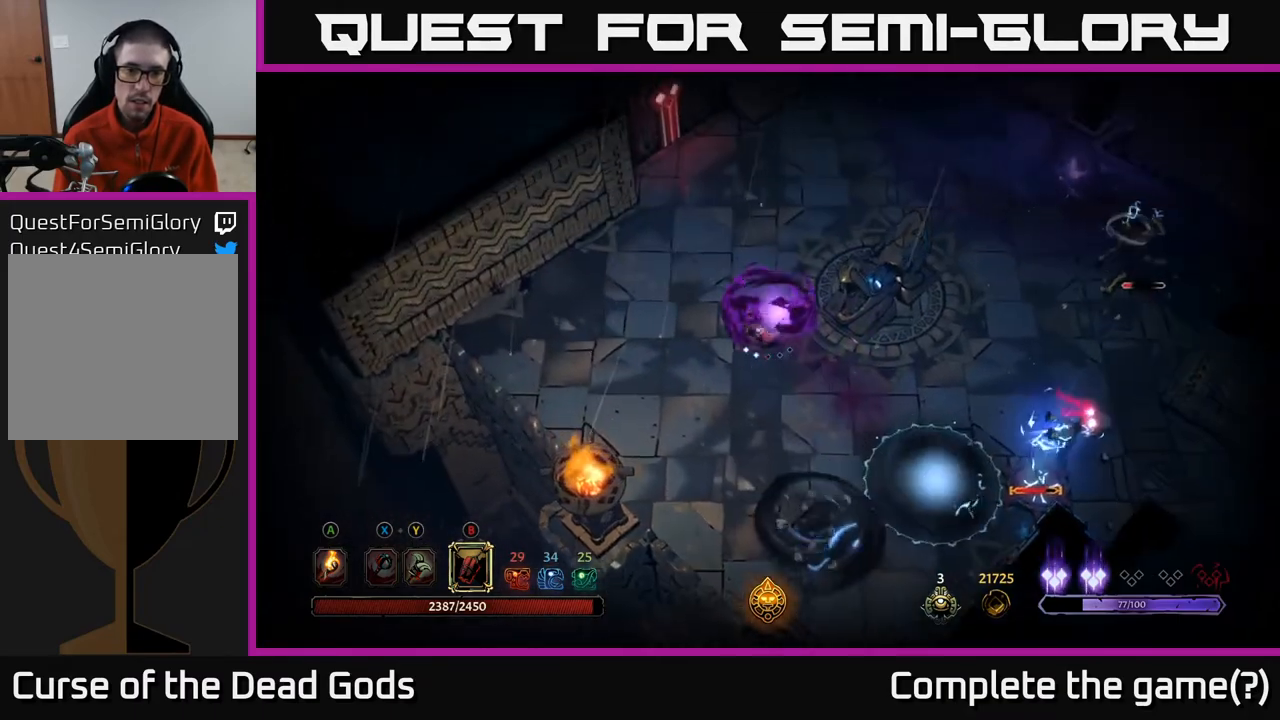
{"buttons": [], "left_stick": "left", "right_stick": "center", "events": []}
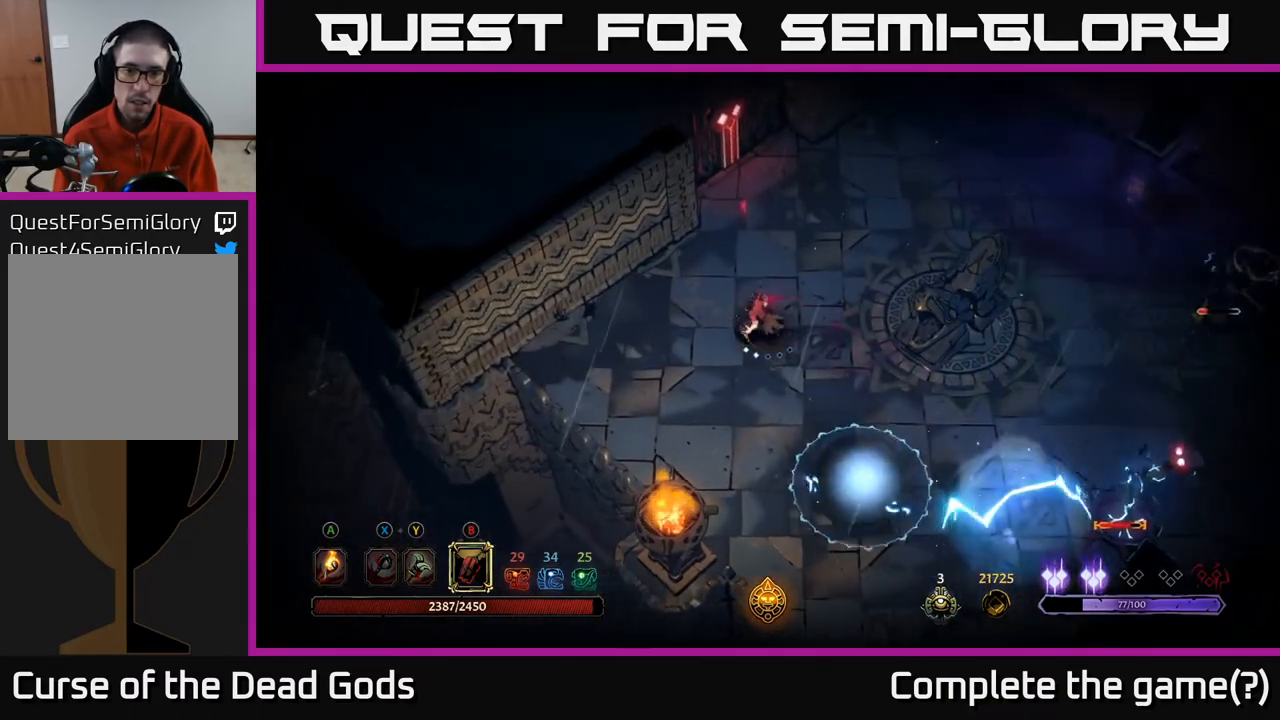
{"buttons": [], "left_stick": "up-right", "right_stick": "center", "events": [[300, "left_stick", "up-right"]]}
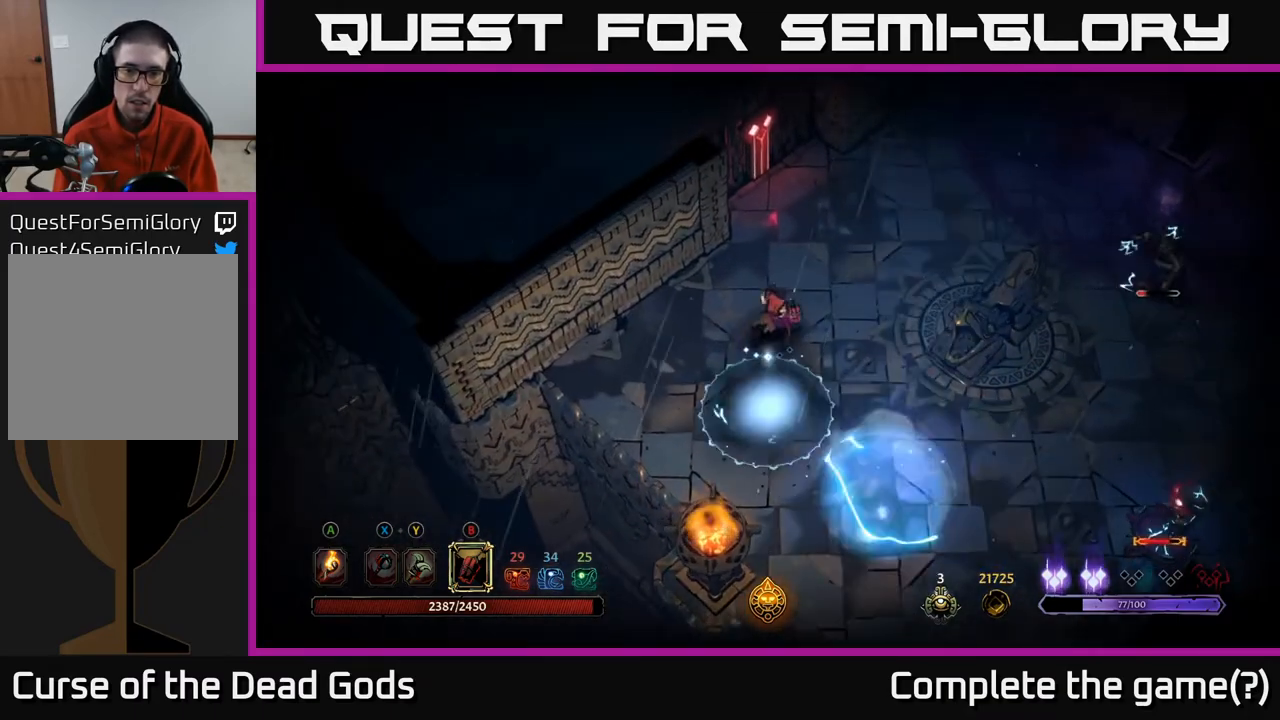
{"buttons": [], "left_stick": "down", "right_stick": "center", "events": [[100, "left_stick", "right"], [500, "left_stick", "down"]]}
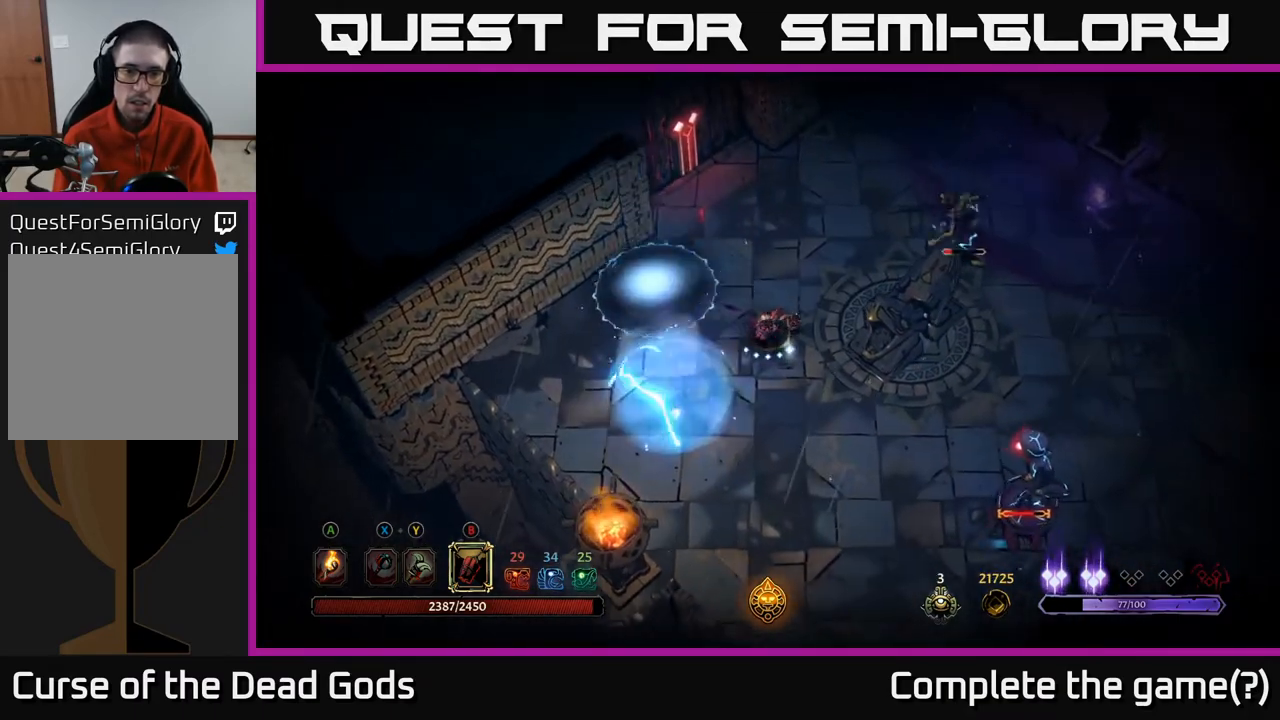
{"buttons": [], "left_stick": "down-right", "right_stick": "center", "events": [[300, "B", "down"], [300, "left_stick", "down-right"], [367, "B", "up"], [433, "B", "down"], [500, "B", "up"]]}
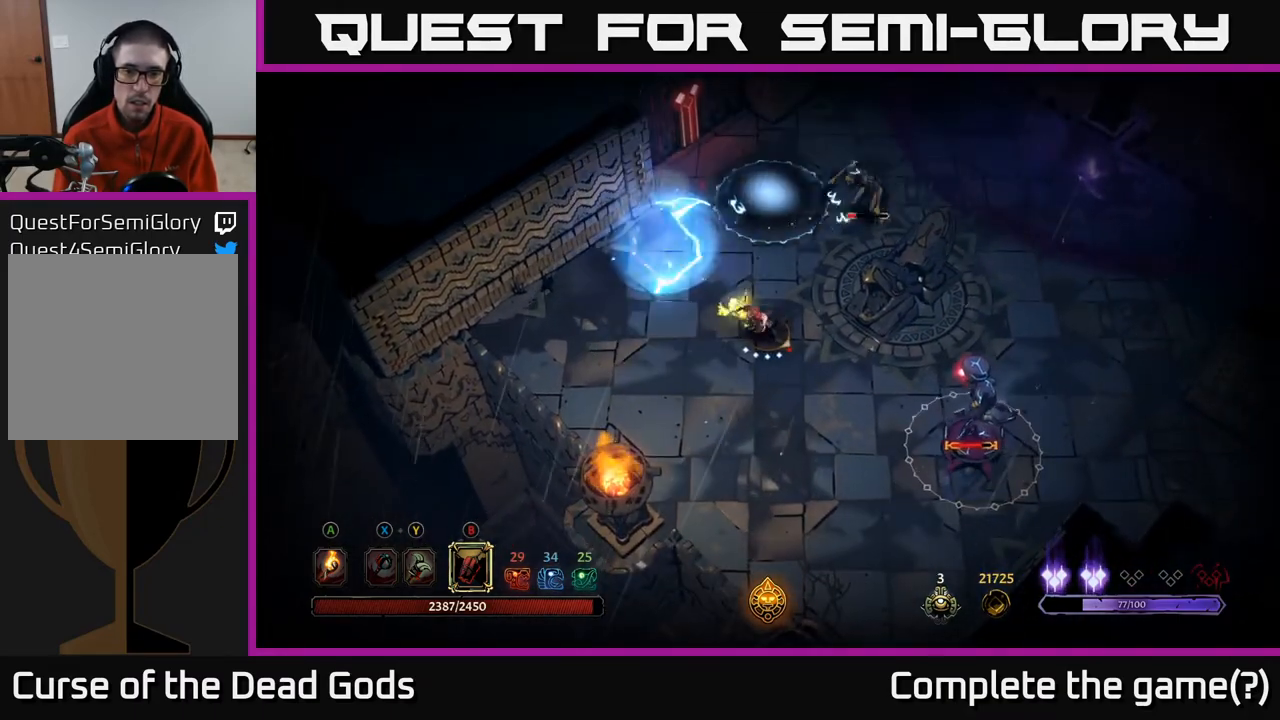
{"buttons": [], "left_stick": "down-right", "right_stick": "center", "events": []}
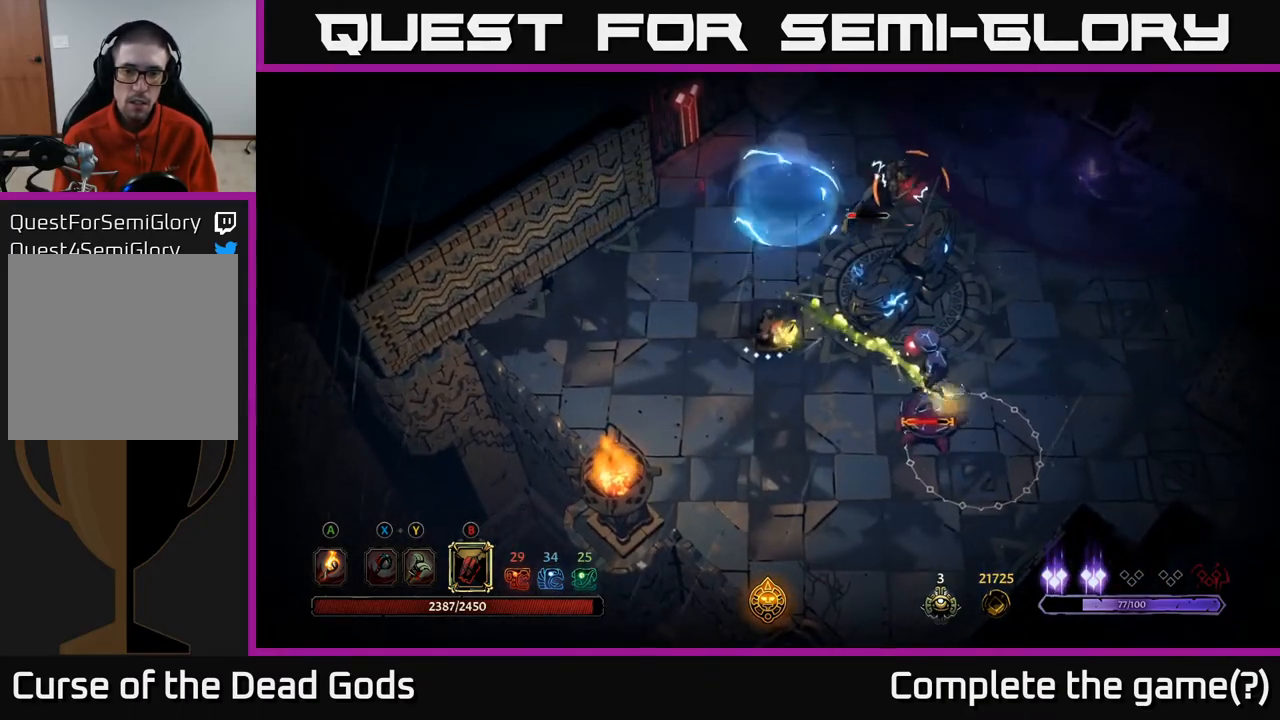
{"buttons": [], "left_stick": "down-right", "right_stick": "center", "events": [[100, "R2", "down"], [183, "R2", "up"]]}
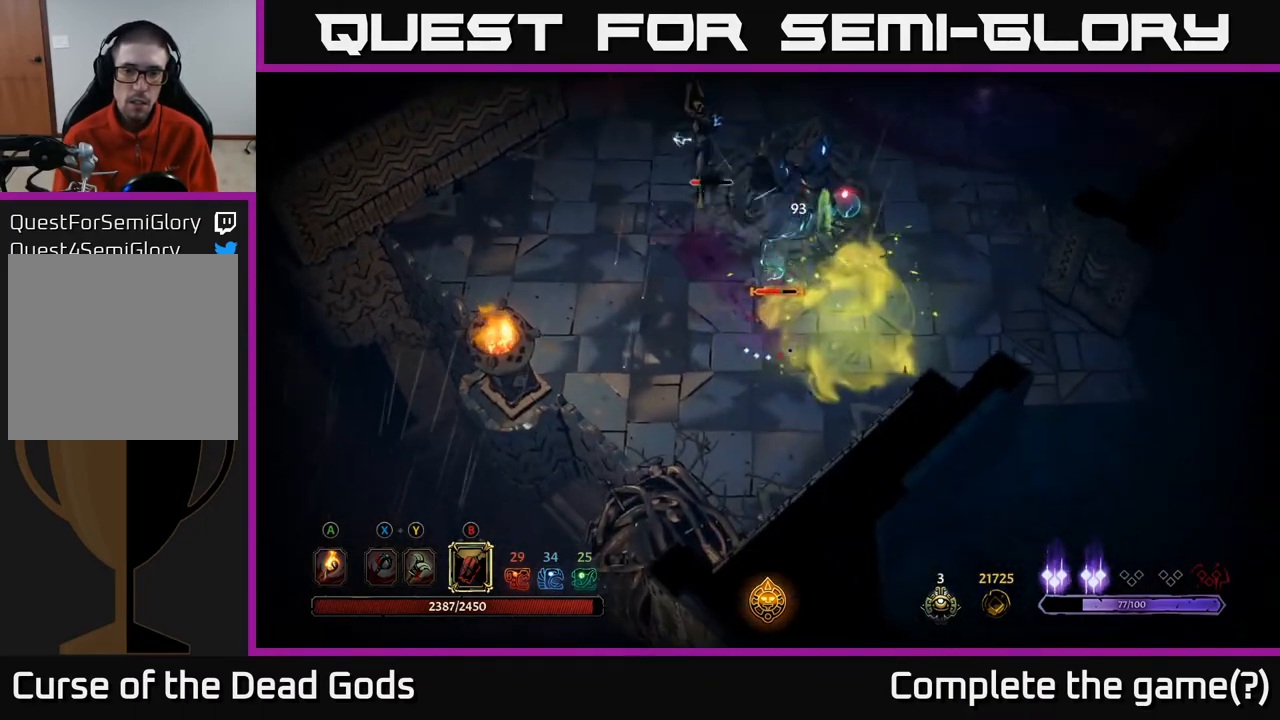
{"buttons": ["Y"], "left_stick": "right", "right_stick": "center", "events": [[33, "X", "down"], [67, "left_stick", "right"], [150, "X", "up"], [433, "Y", "down"]]}
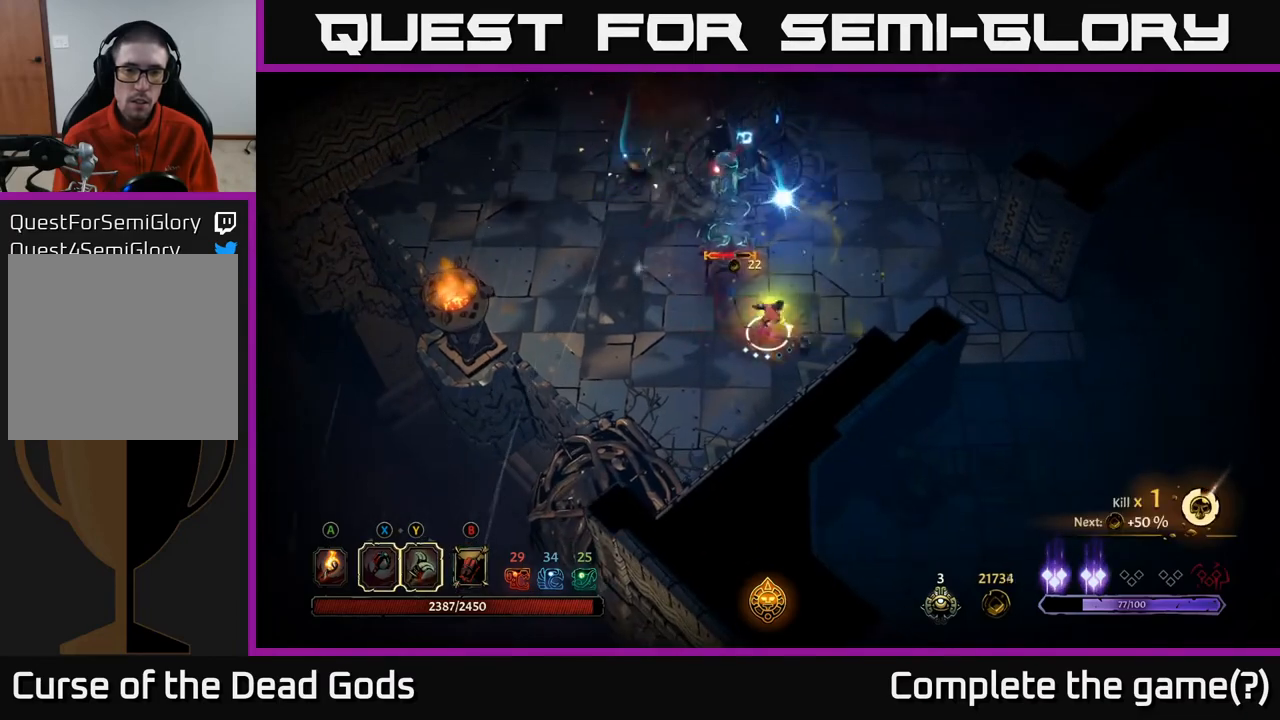
{"buttons": [], "left_stick": "up", "right_stick": "center", "events": [[117, "left_stick", "up"], [367, "Y", "up"]]}